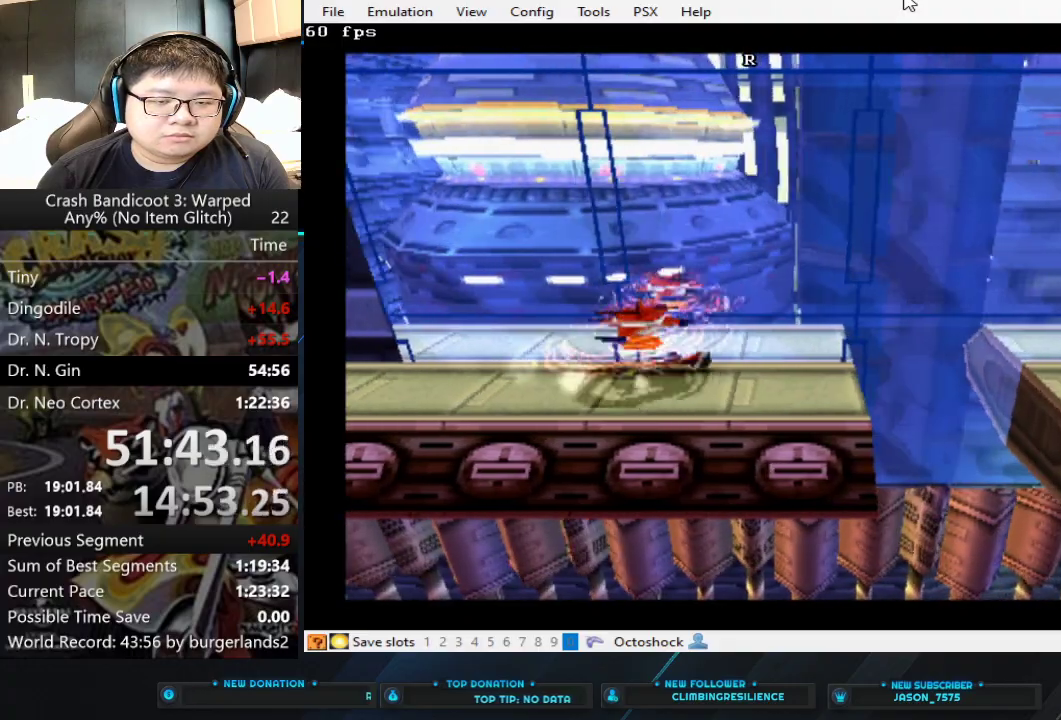
Gameplay with a controller (PlayStation layout); each line is a JSON object with the inputs held at the frame after it. "events" lists button and stick changes between this image and that frame as [ms after this image, input, new state], when the widget could be followed in between. Not read: R3 right_stick.
{"buttons": ["CROSS"], "left_stick": "right", "events": [[367, "CROSS", "down"]]}
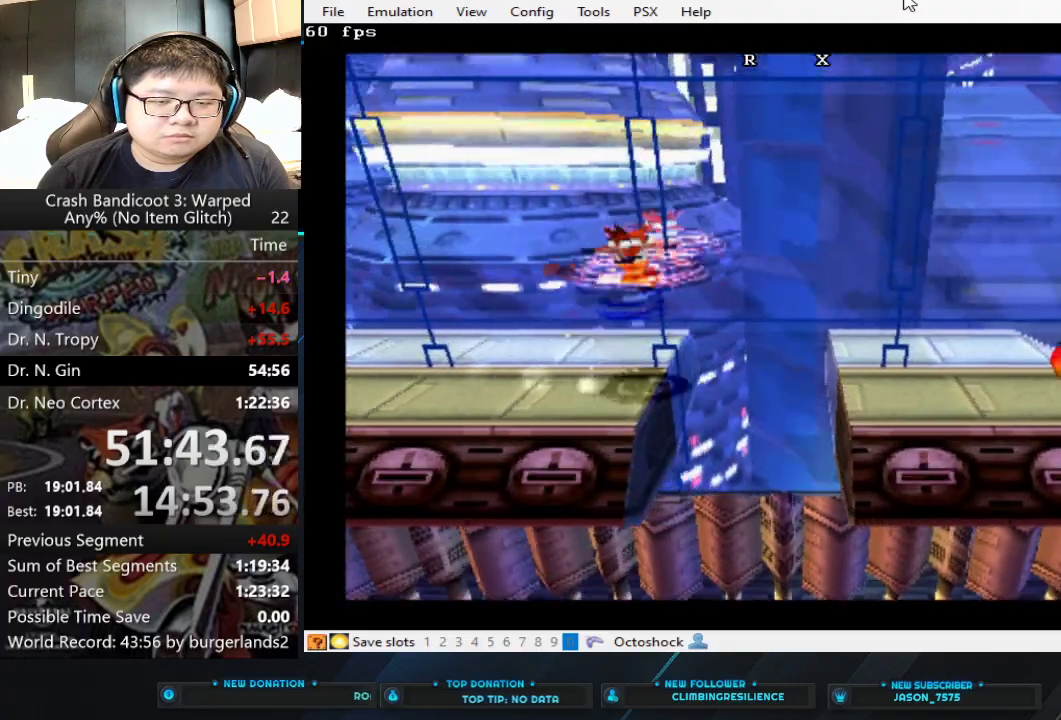
{"buttons": [], "left_stick": "right", "events": [[300, "CROSS", "up"]]}
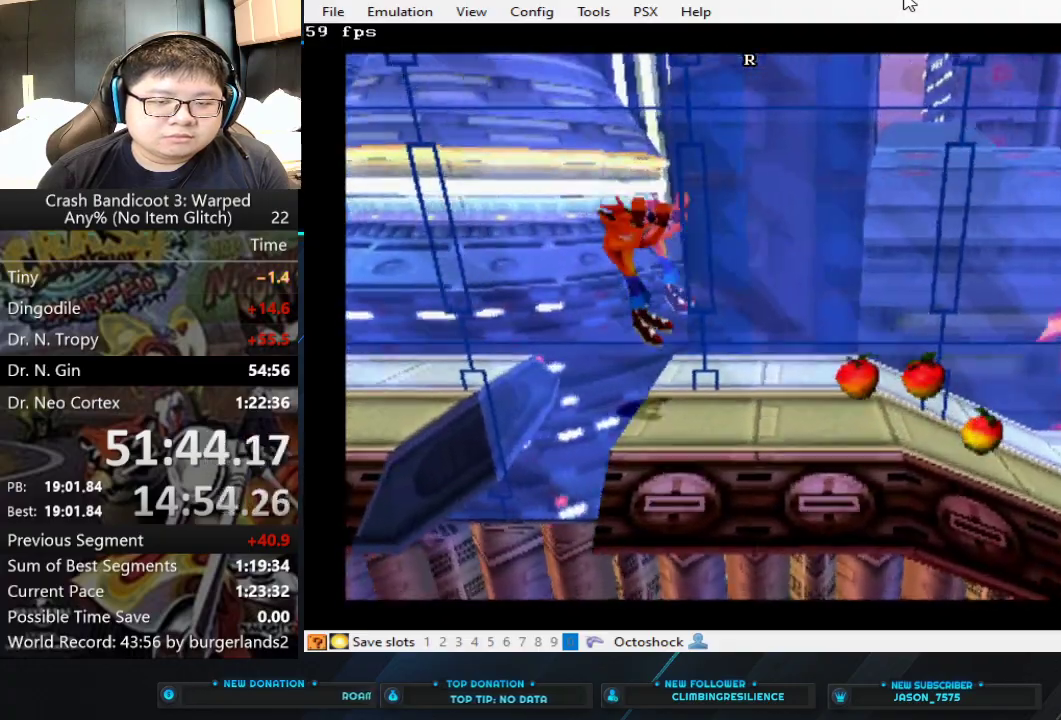
{"buttons": [], "left_stick": "right", "events": []}
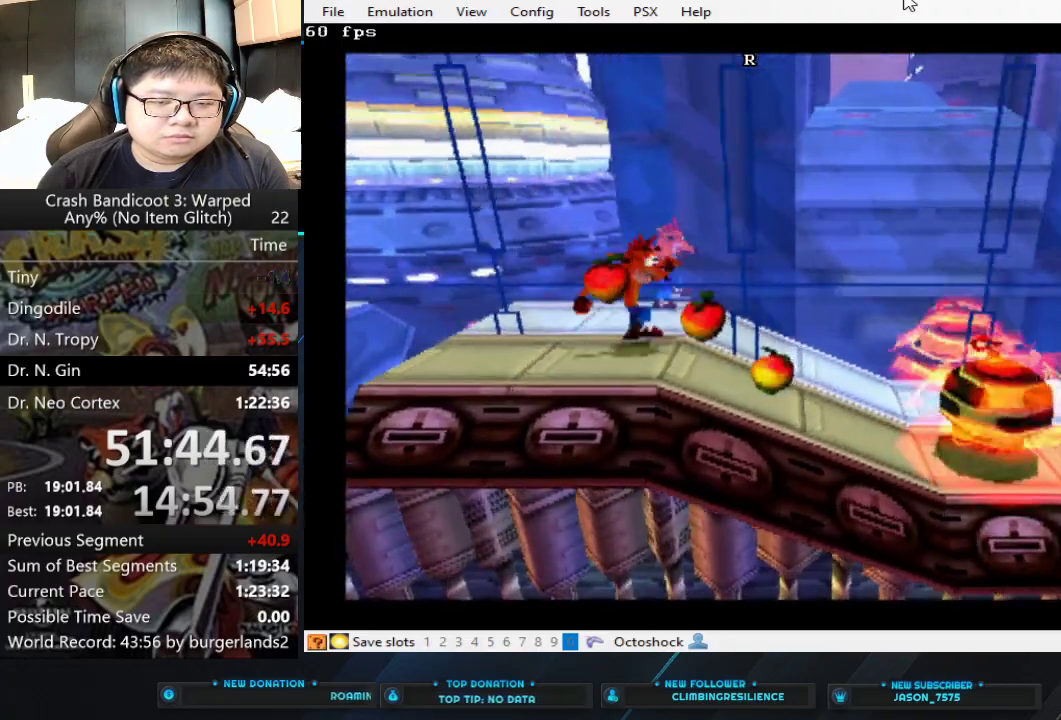
{"buttons": [], "left_stick": "center", "events": [[200, "left_stick", "center"]]}
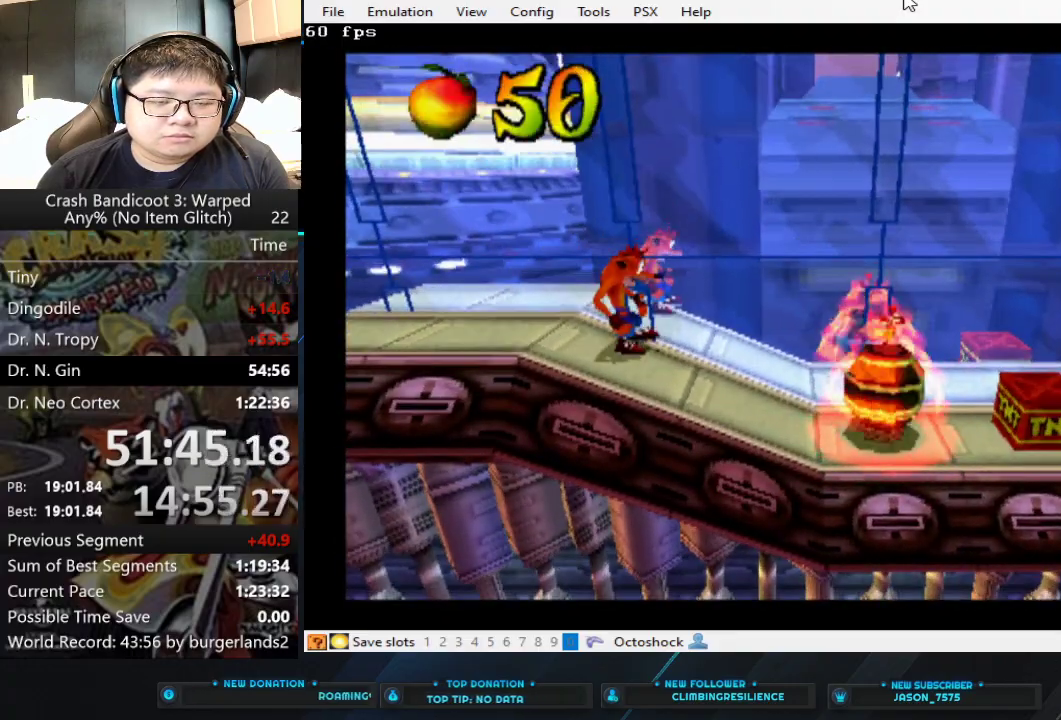
{"buttons": [], "left_stick": "center", "events": []}
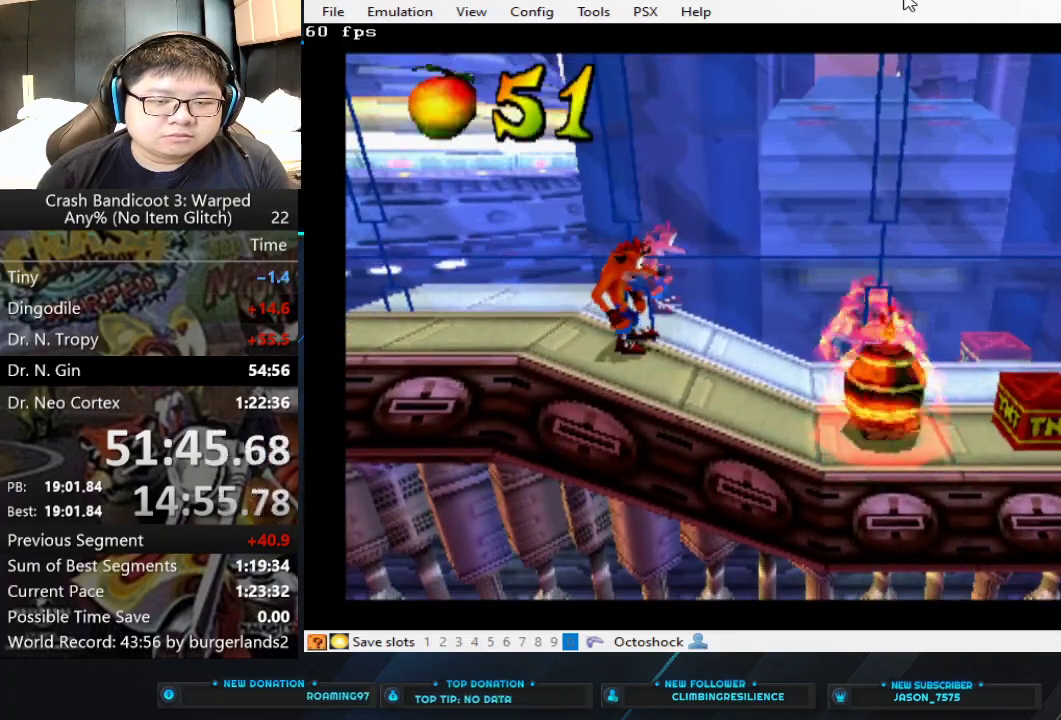
{"buttons": [], "left_stick": "center", "events": []}
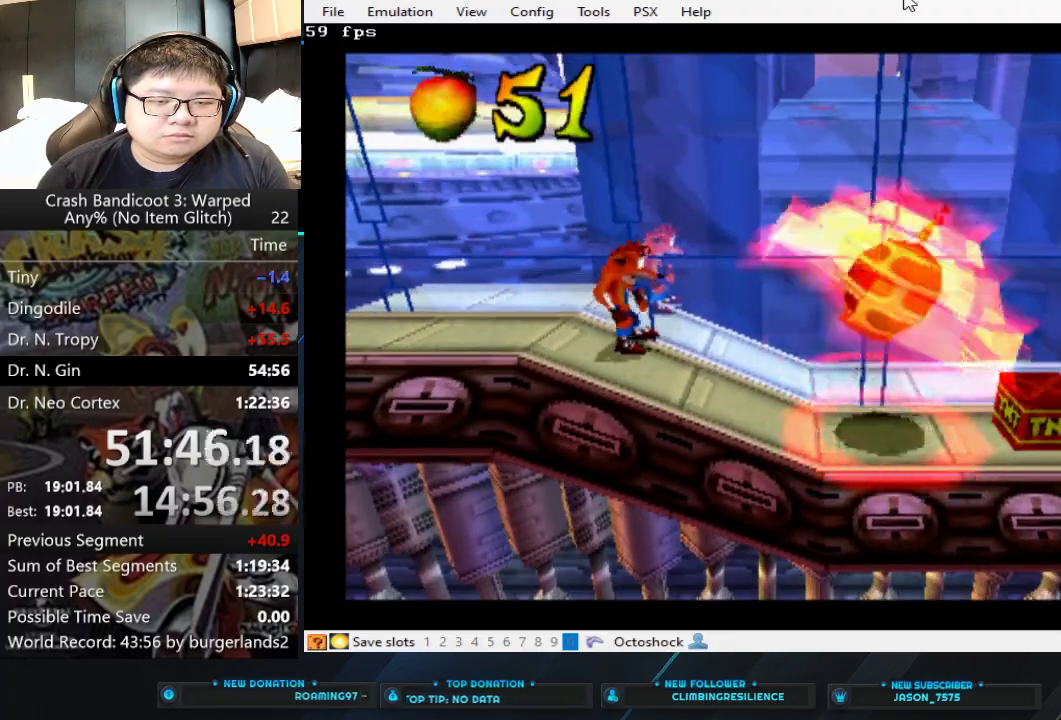
{"buttons": [], "left_stick": "center", "events": []}
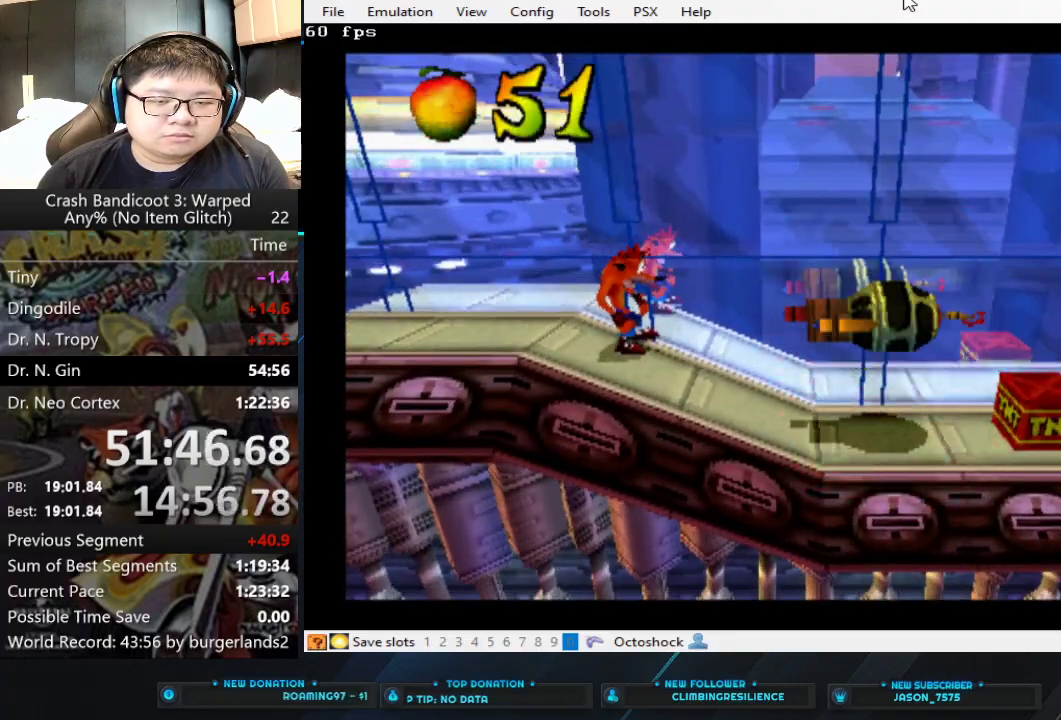
{"buttons": [], "left_stick": "right", "events": [[33, "left_stick", "right"]]}
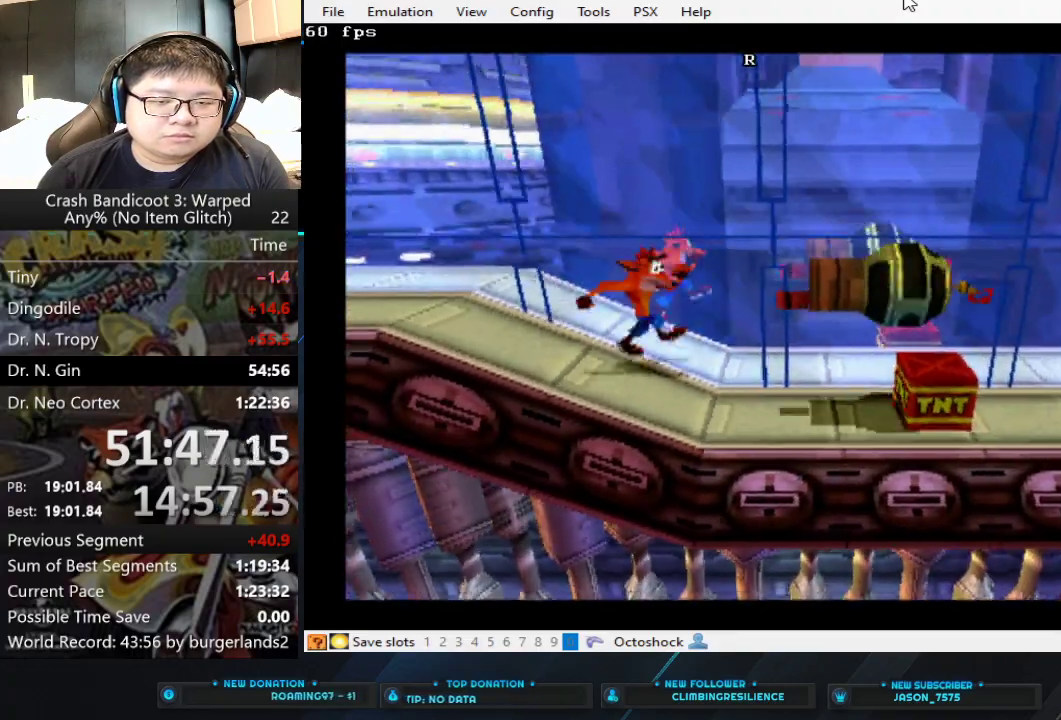
{"buttons": [], "left_stick": "center", "events": [[367, "left_stick", "center"]]}
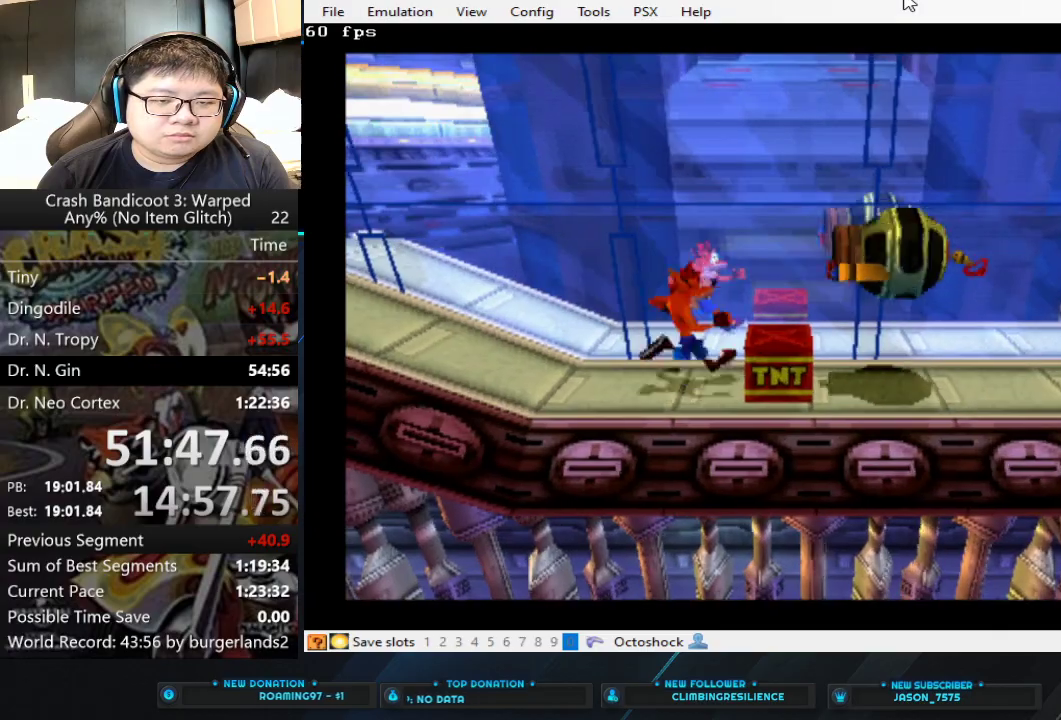
{"buttons": [], "left_stick": "right", "events": [[200, "CROSS", "down"], [300, "left_stick", "right"], [433, "CROSS", "up"]]}
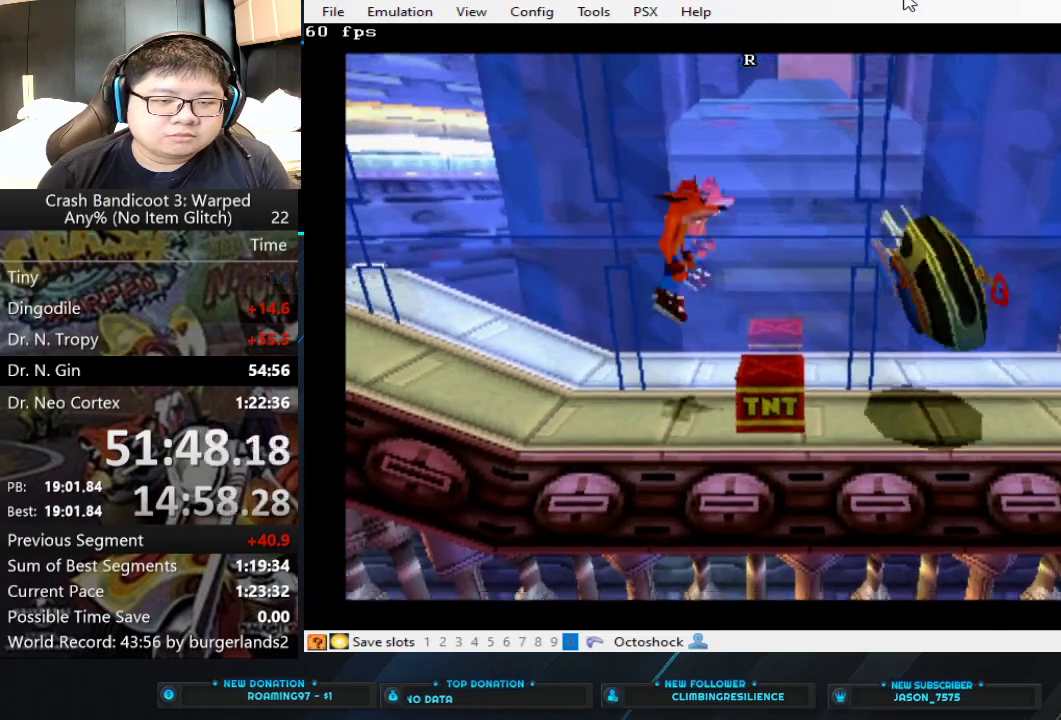
{"buttons": [], "left_stick": "center", "events": [[100, "left_stick", "center"]]}
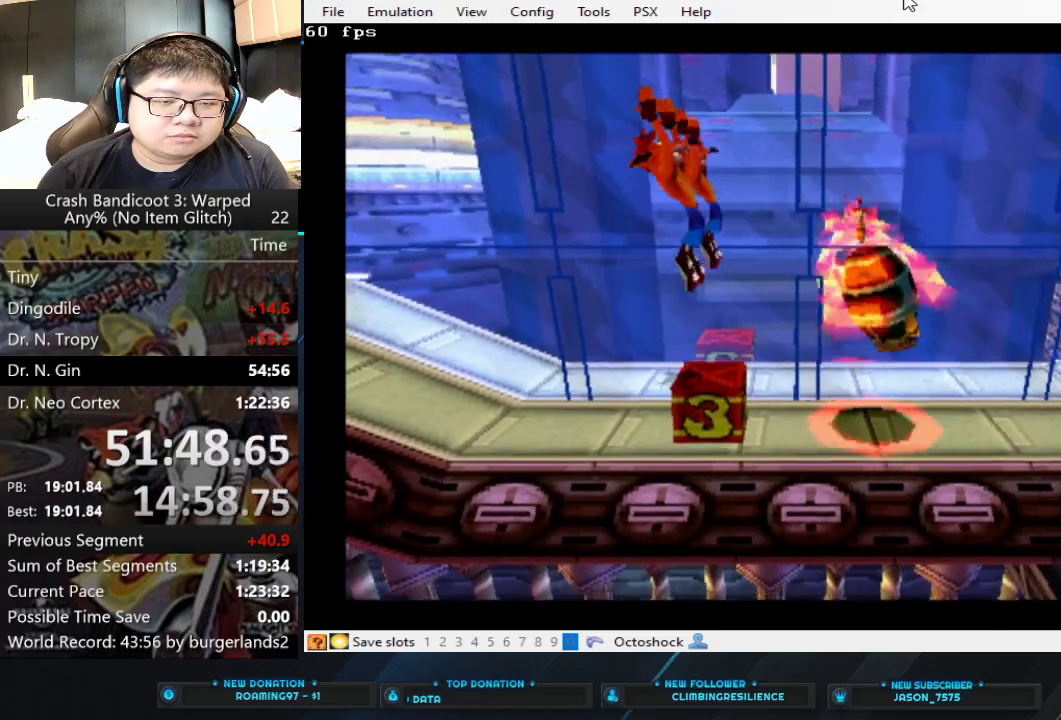
{"buttons": [], "left_stick": "center", "events": [[300, "left_stick", "left"], [400, "left_stick", "center"]]}
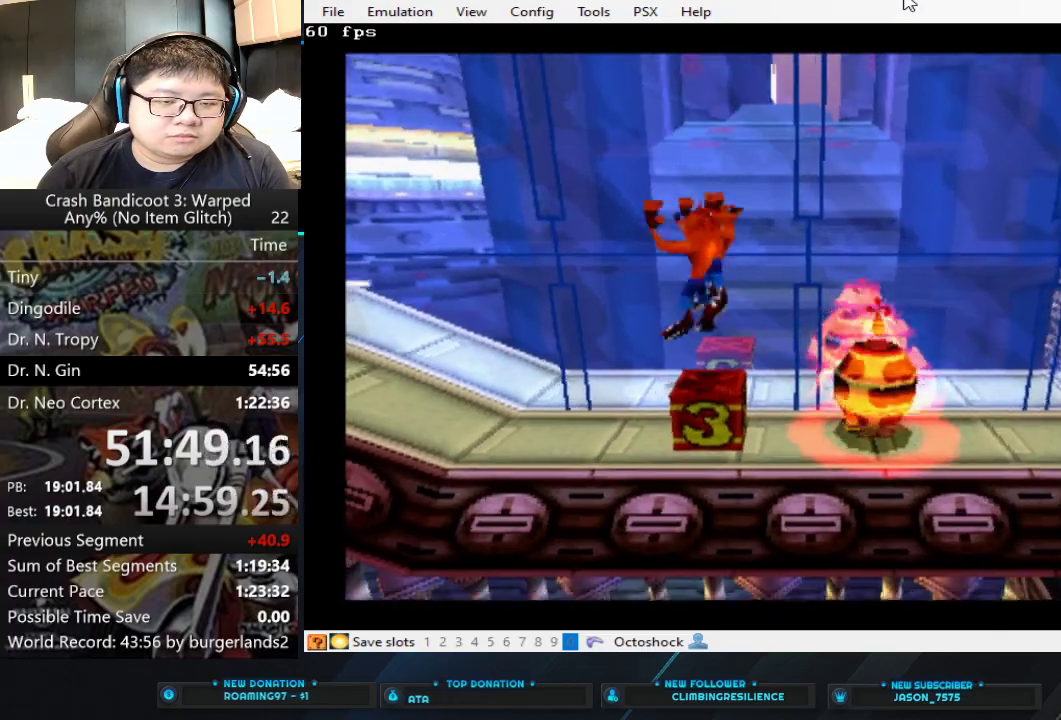
{"buttons": [], "left_stick": "left", "events": [[433, "left_stick", "left"]]}
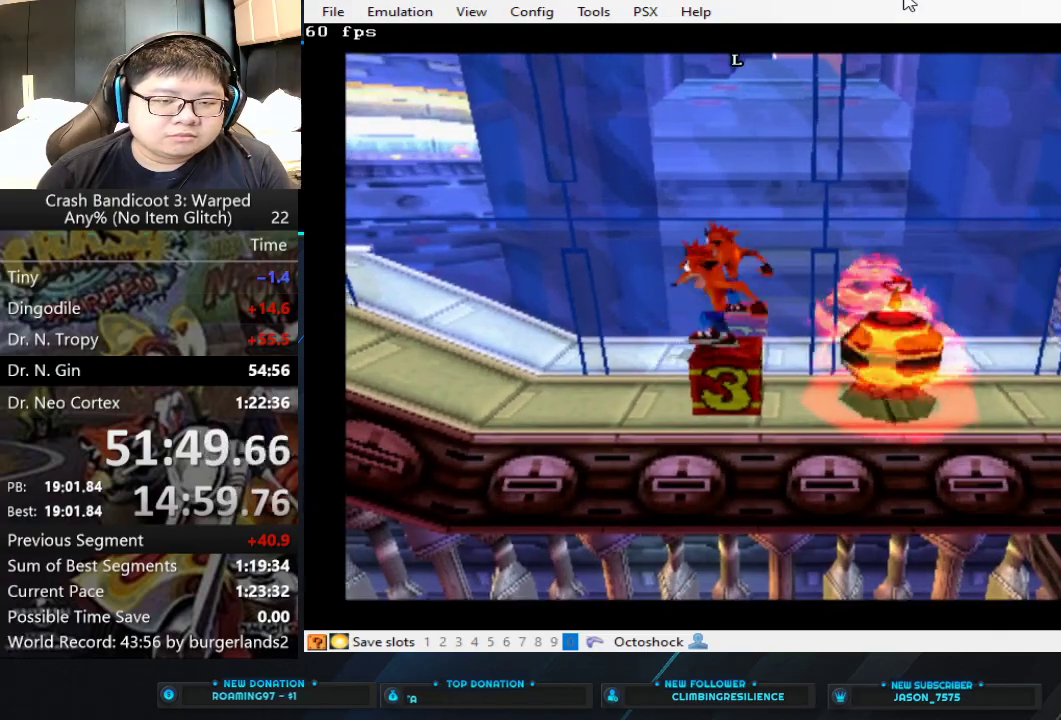
{"buttons": [], "left_stick": "left", "events": []}
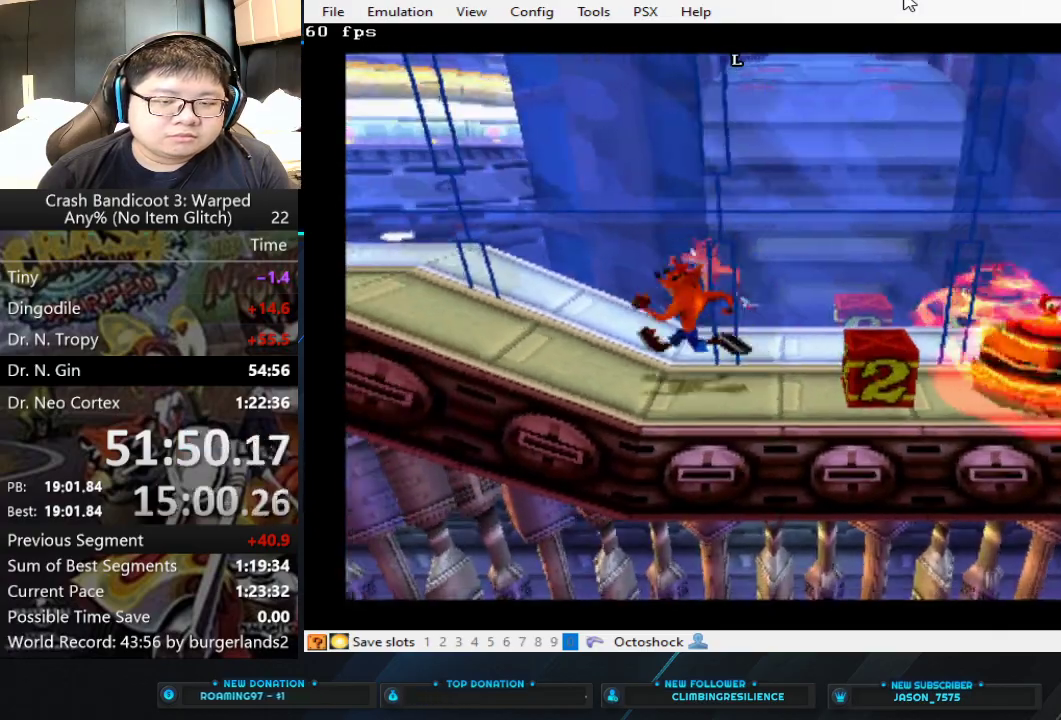
{"buttons": [], "left_stick": "left", "events": []}
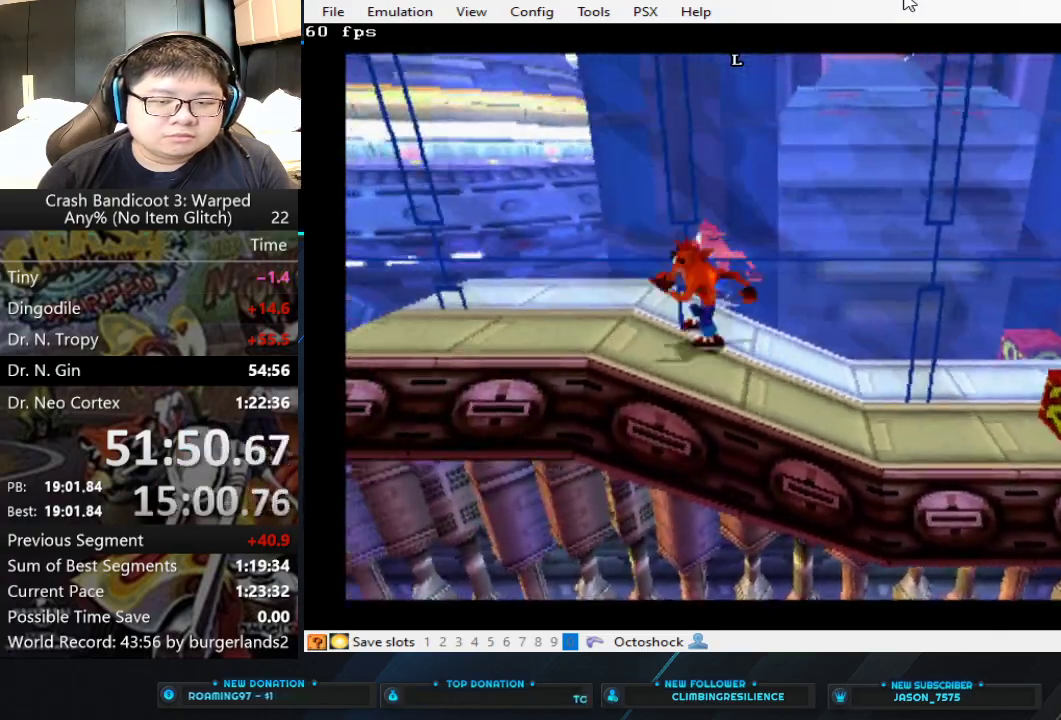
{"buttons": [], "left_stick": "center", "events": [[200, "left_stick", "center"]]}
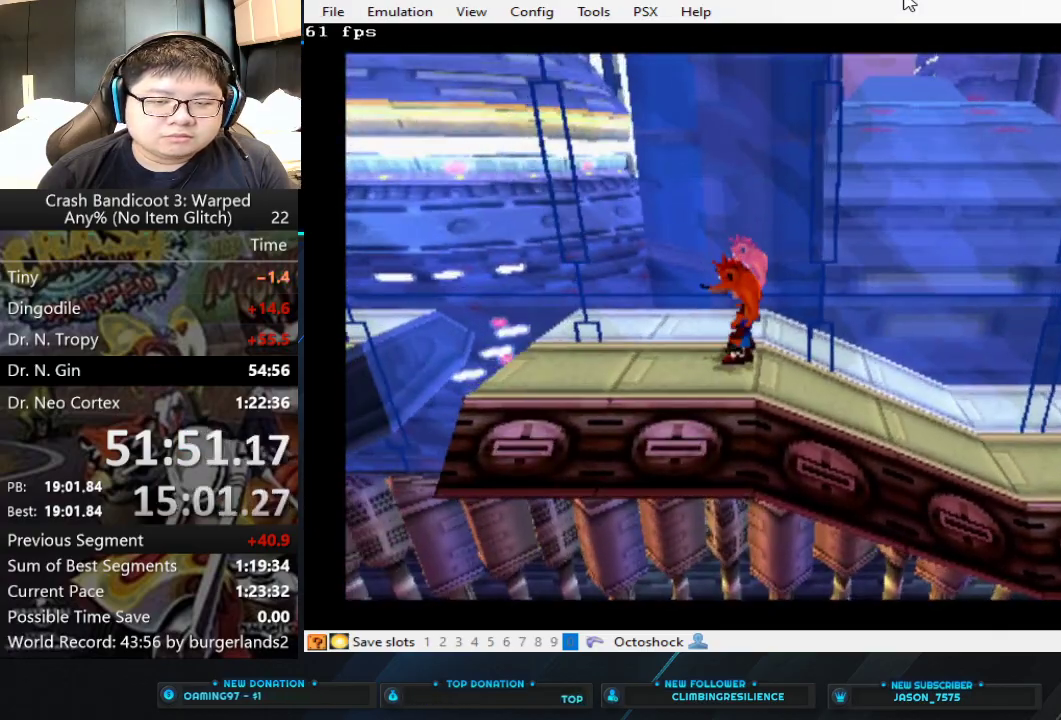
{"buttons": [], "left_stick": "center", "events": []}
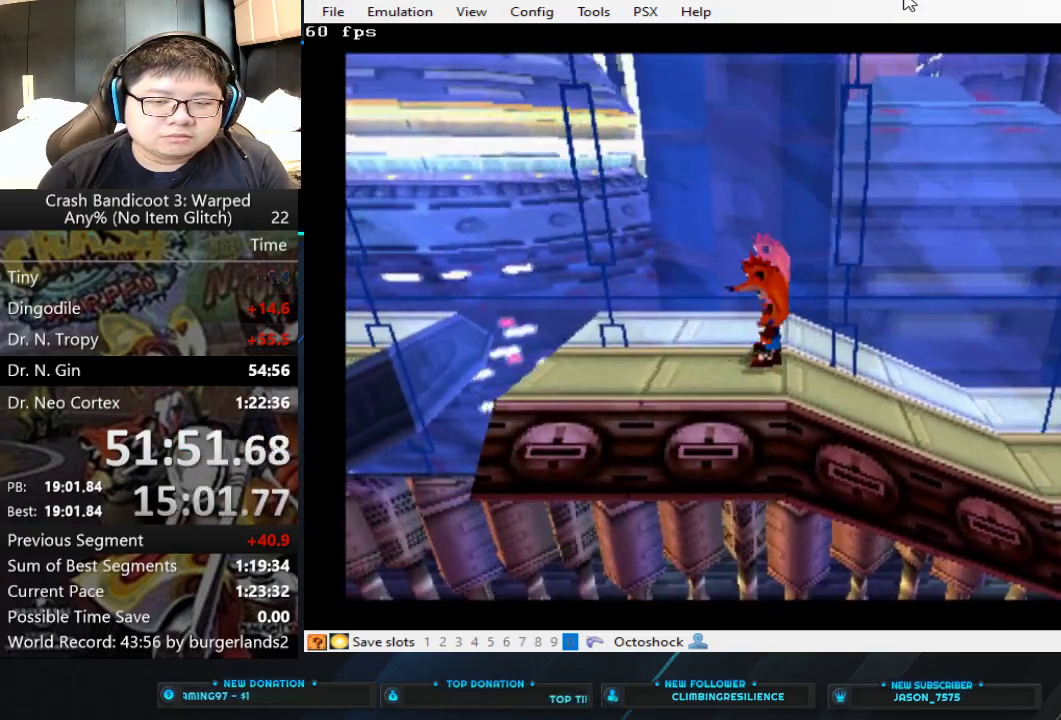
{"buttons": [], "left_stick": "center", "events": []}
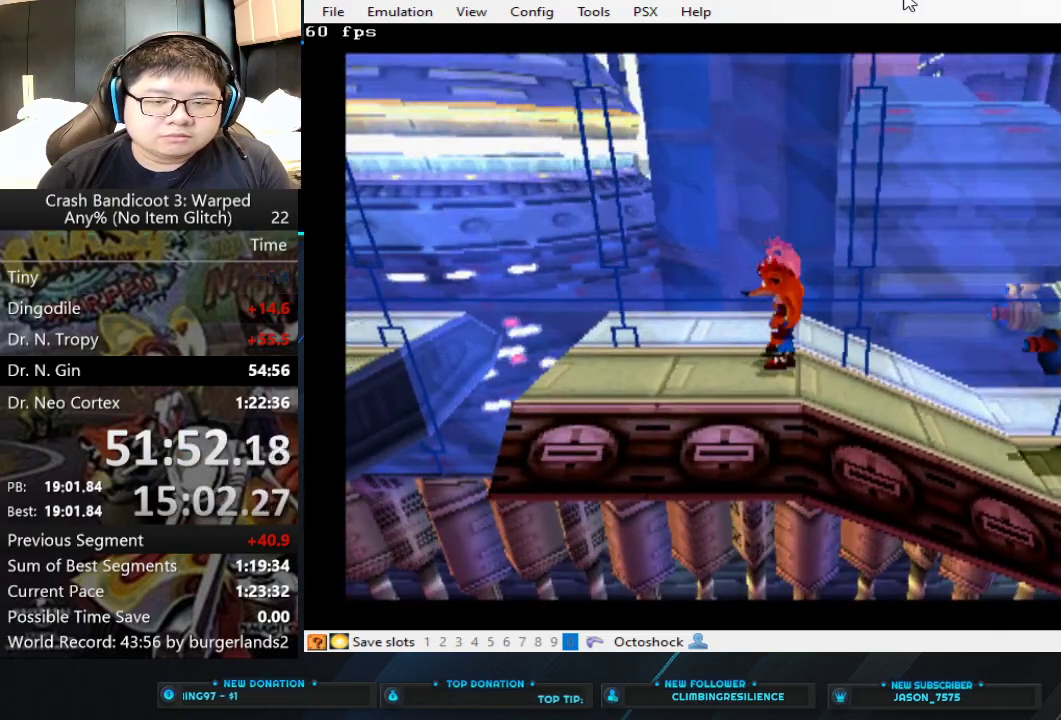
{"buttons": [], "left_stick": "center", "events": []}
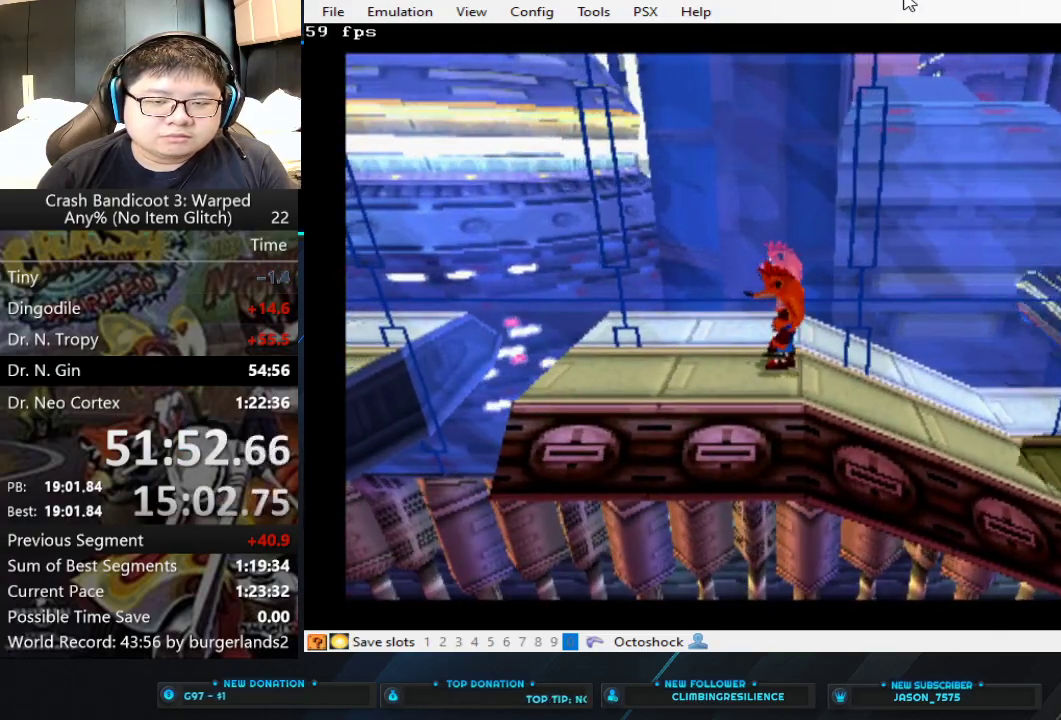
{"buttons": [], "left_stick": "right", "events": [[333, "left_stick", "right"]]}
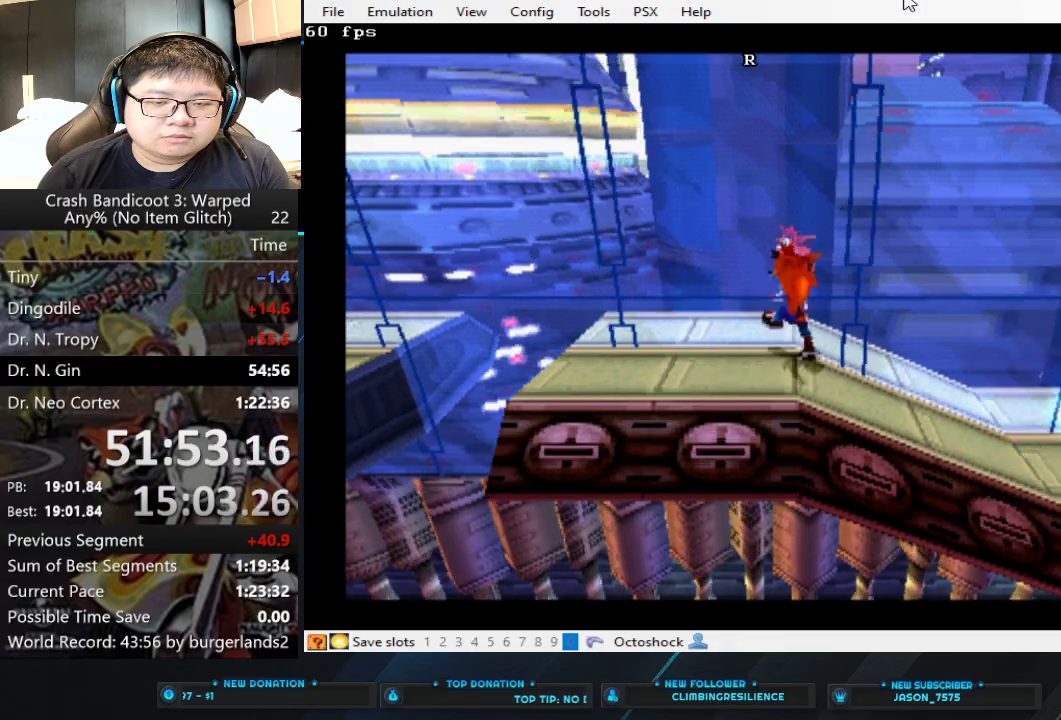
{"buttons": [], "left_stick": "right", "events": []}
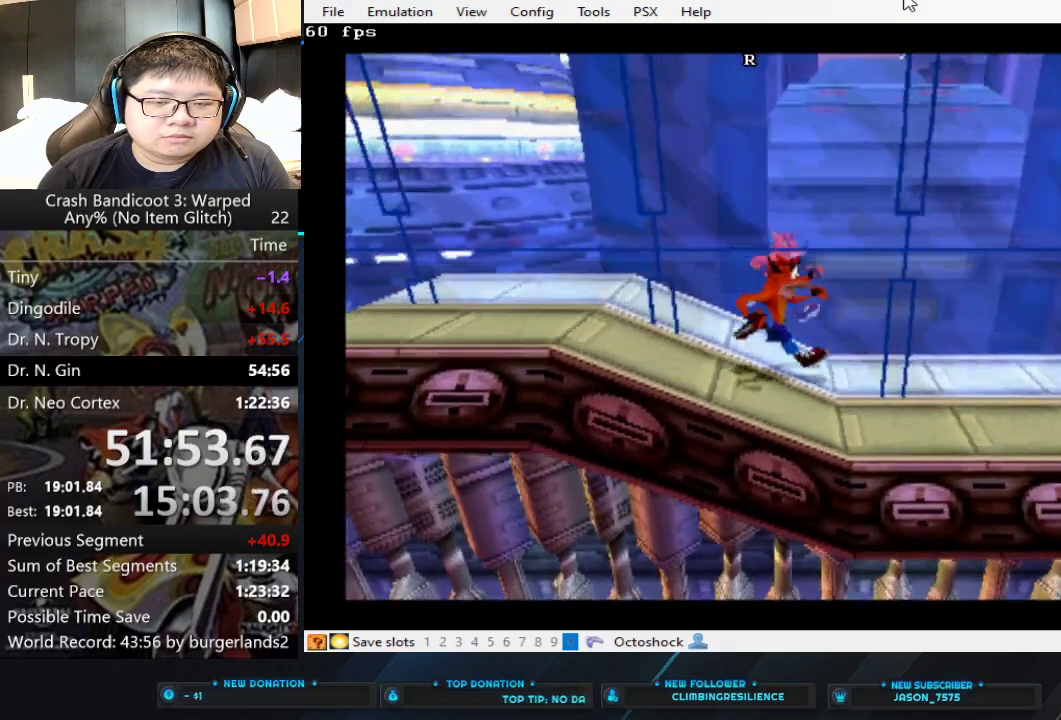
{"buttons": [], "left_stick": "right", "events": []}
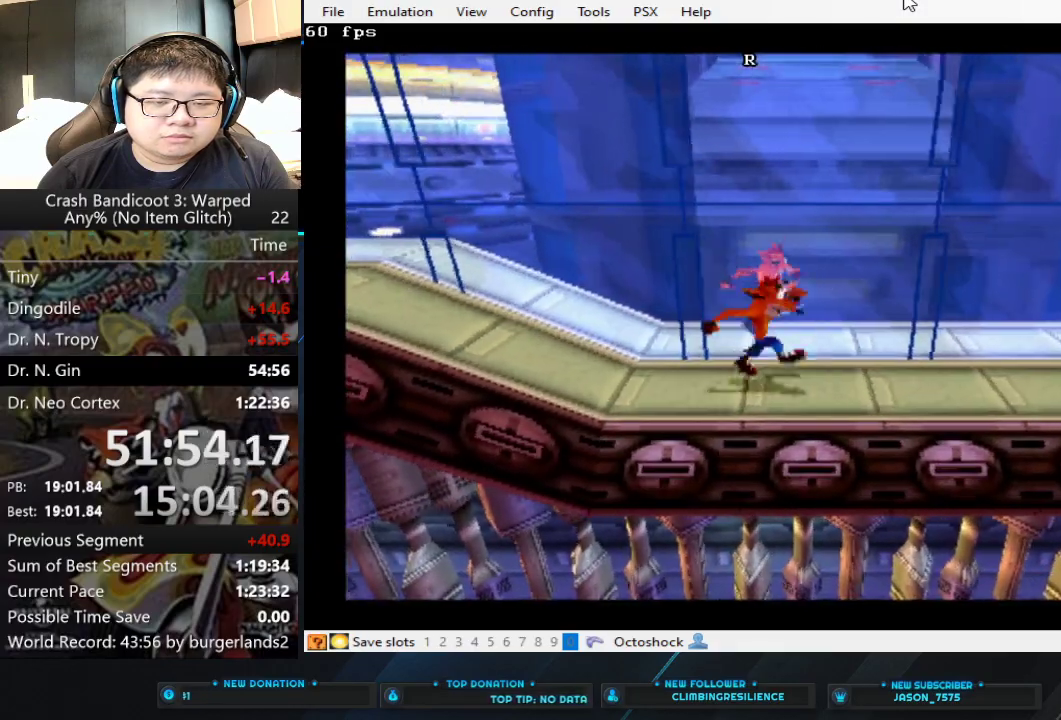
{"buttons": [], "left_stick": "right", "events": []}
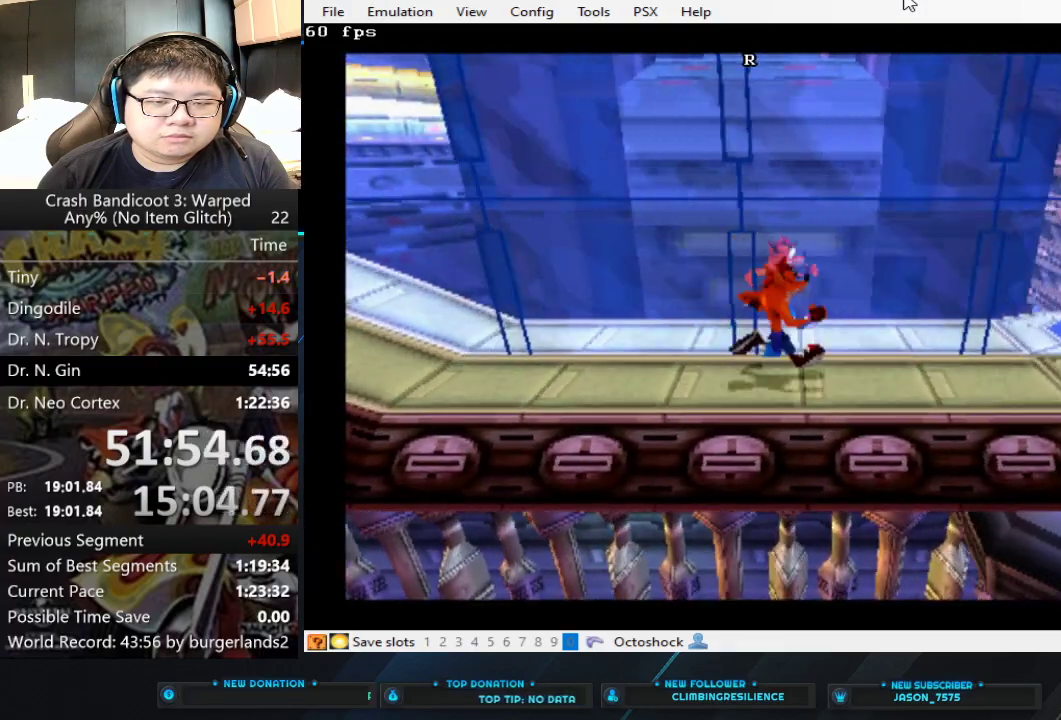
{"buttons": [], "left_stick": "right", "events": []}
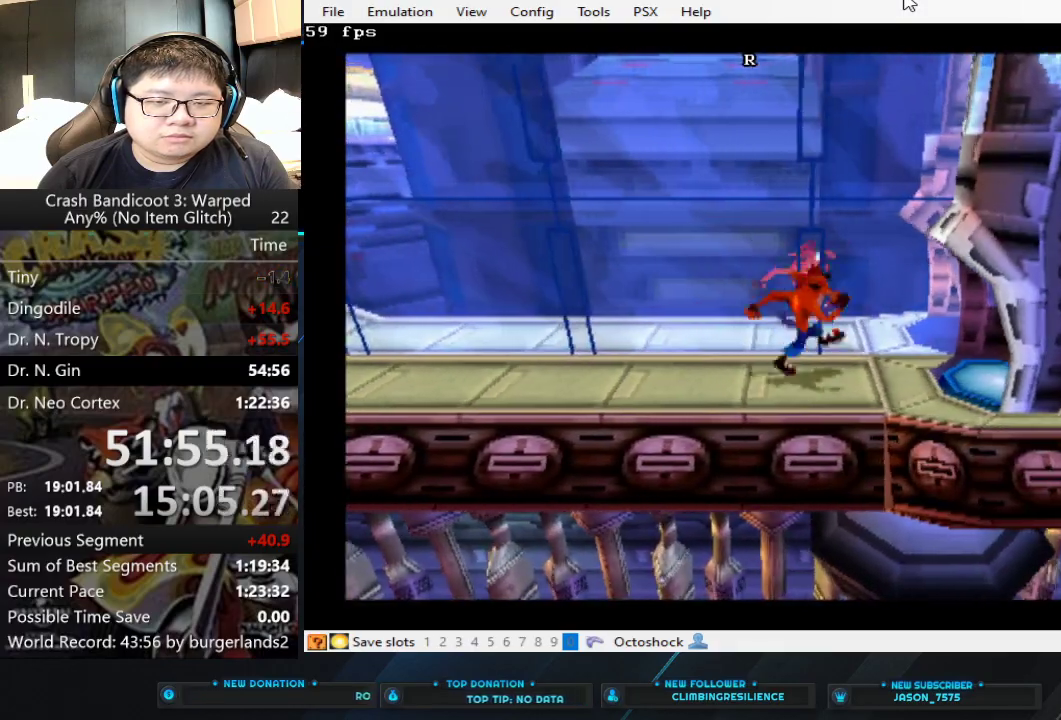
{"buttons": [], "left_stick": "right", "events": []}
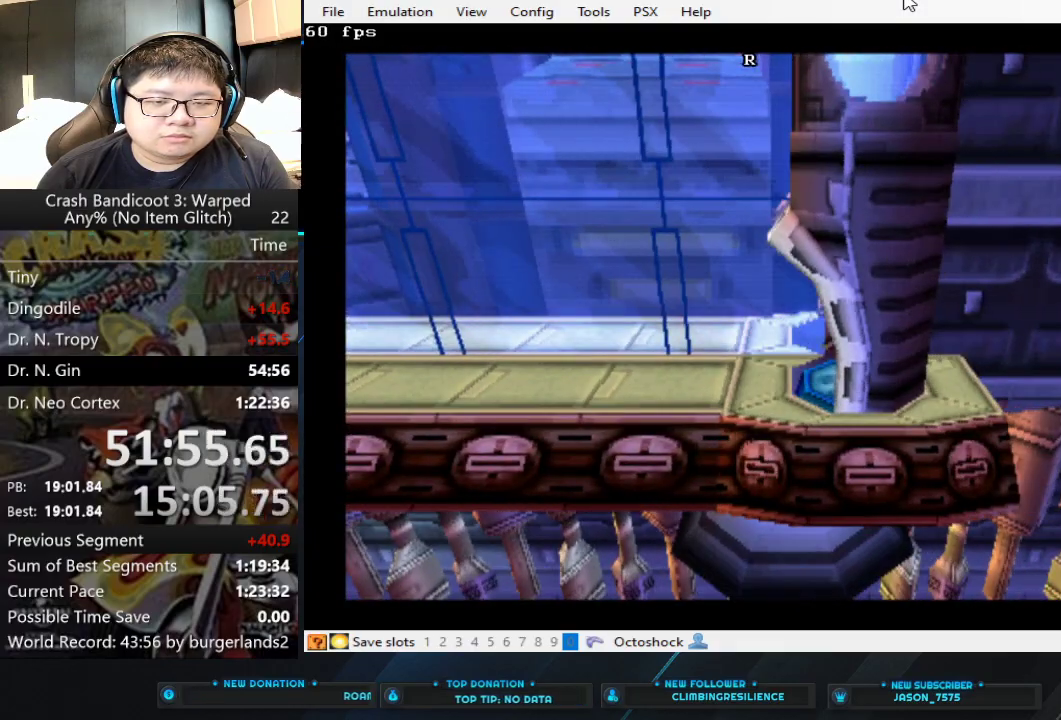
{"buttons": [], "left_stick": "center", "events": [[133, "left_stick", "center"]]}
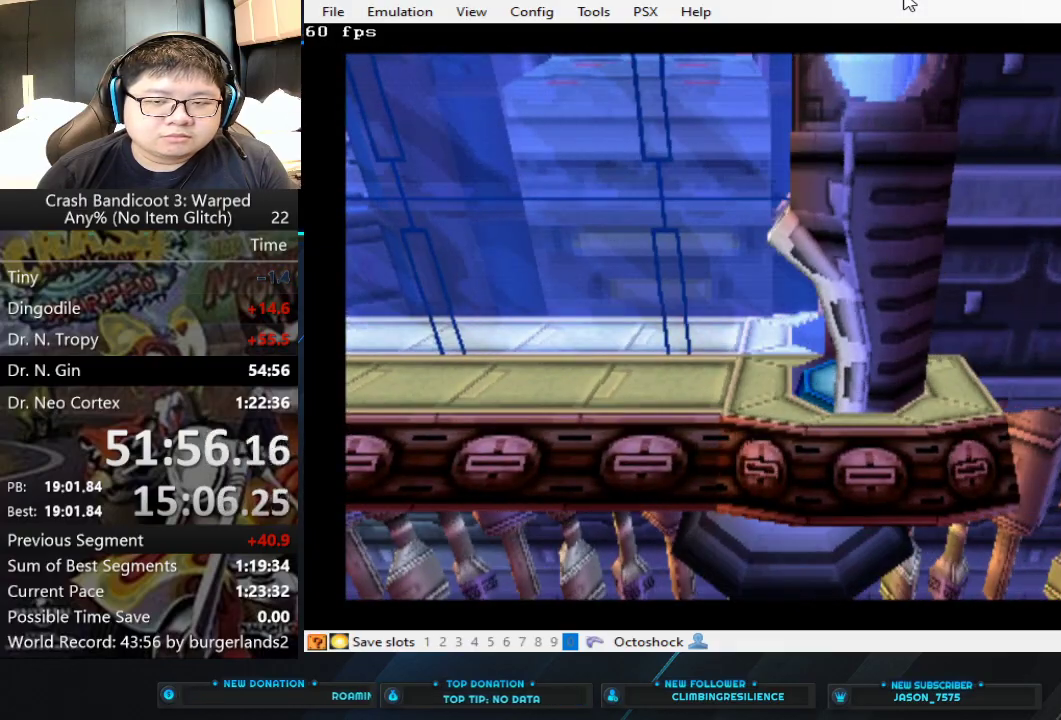
{"buttons": [], "left_stick": "center", "events": []}